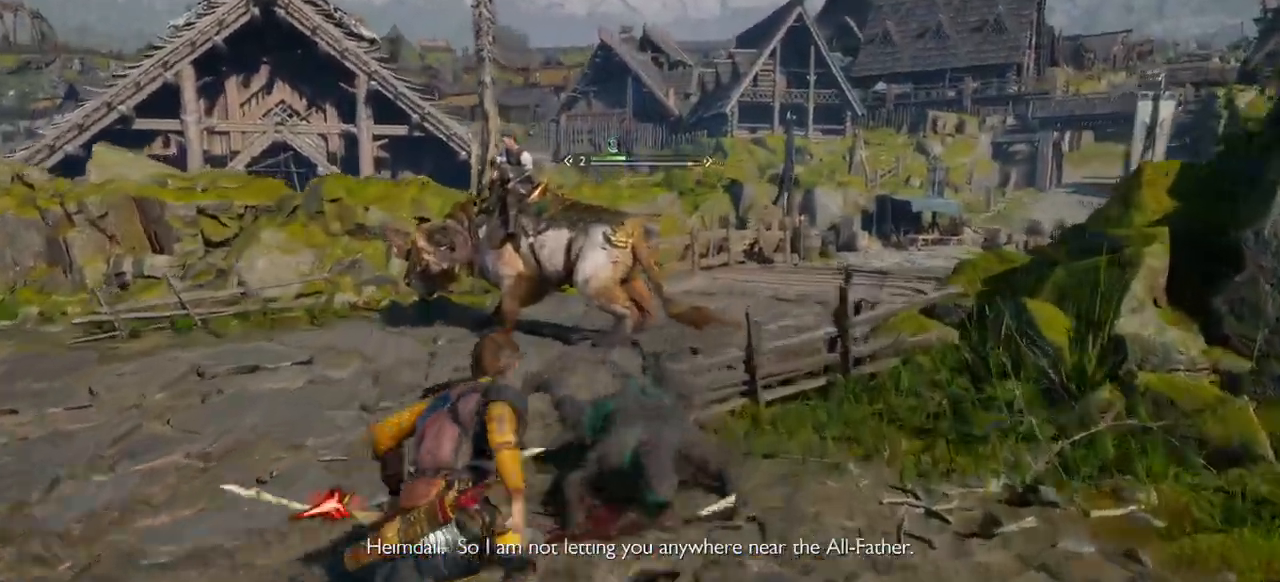
Gameplay with a controller (PlayStation layout); each line is a JSON object with the inputs held at the frame after it. "events" lists button and stick changes between this image and that frame as [ms after this image, input, new state], when the widget could be followed in between. Not read: L3 R3.
{"buttons": [], "left_stick": "center", "right_stick": "center", "events": [[100, "TRIANGLE", "up"], [200, "TRIANGLE", "down"], [283, "TRIANGLE", "up"]]}
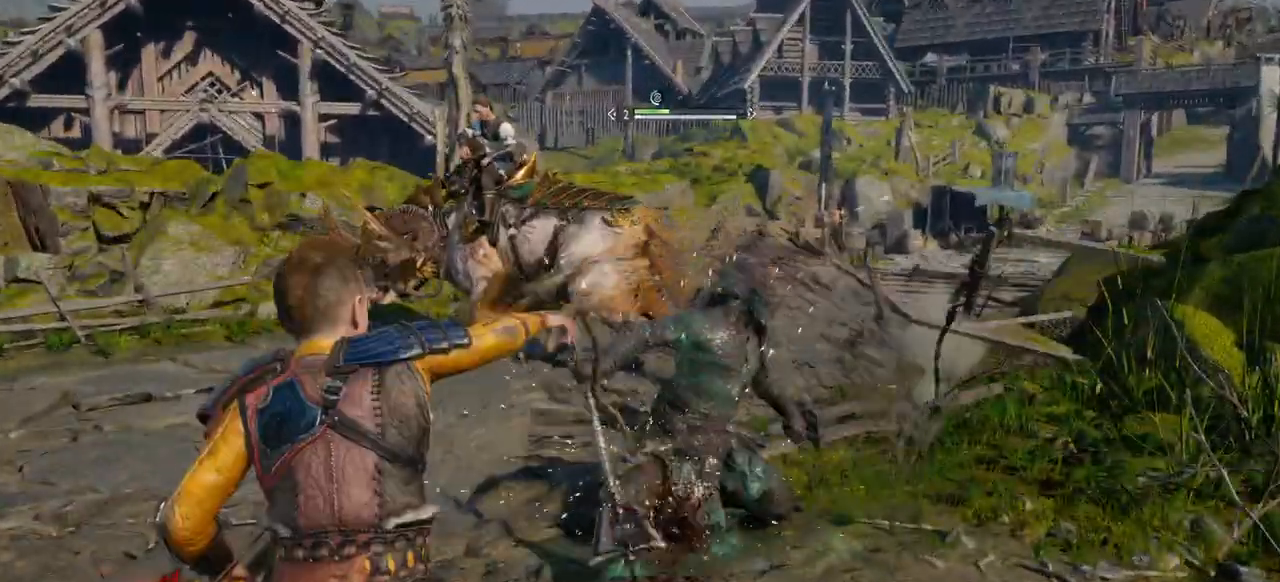
{"buttons": [], "left_stick": "center", "right_stick": "center", "events": []}
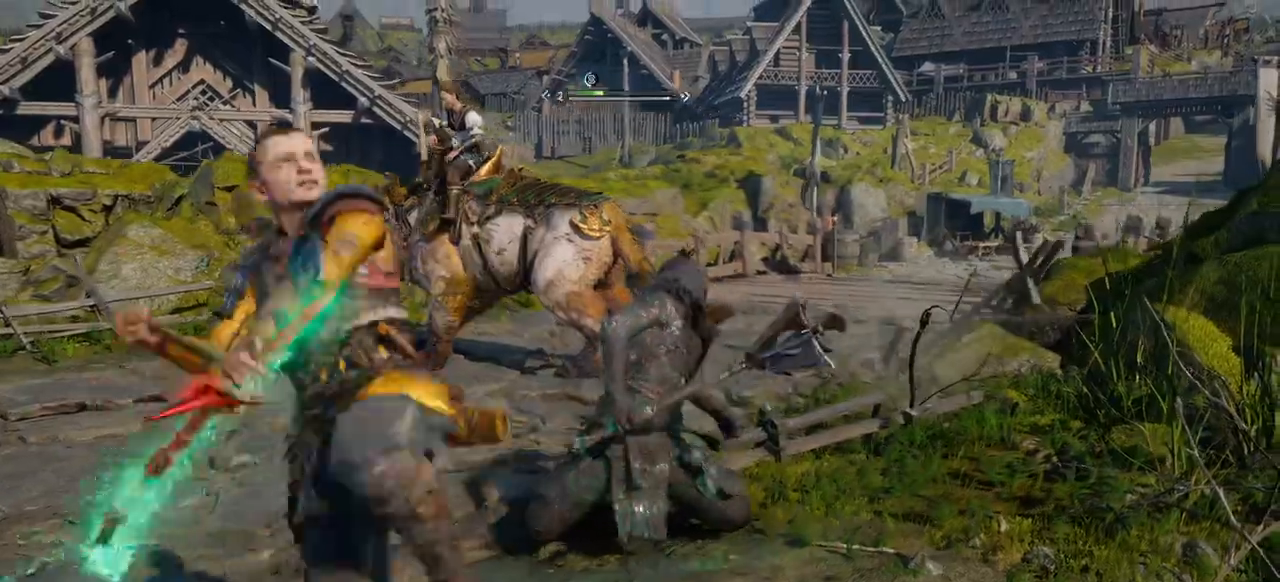
{"buttons": ["R1", "R2"], "left_stick": "center", "right_stick": "up-left"}
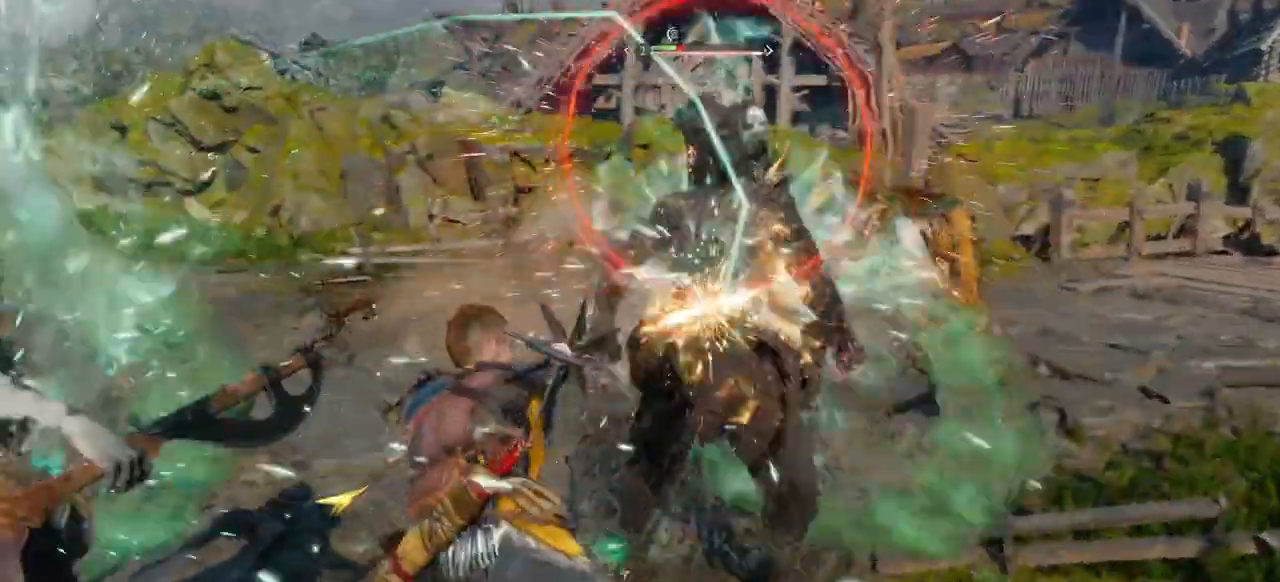
{"buttons": [], "left_stick": "down", "right_stick": "center", "events": [[17, "L2", "down"], [17, "R2", "up"], [33, "L2", "up"], [67, "R1", "up"], [84, "right_stick", "center"], [317, "R1", "down"], [417, "R1", "up"], [467, "left_stick", "down"]]}
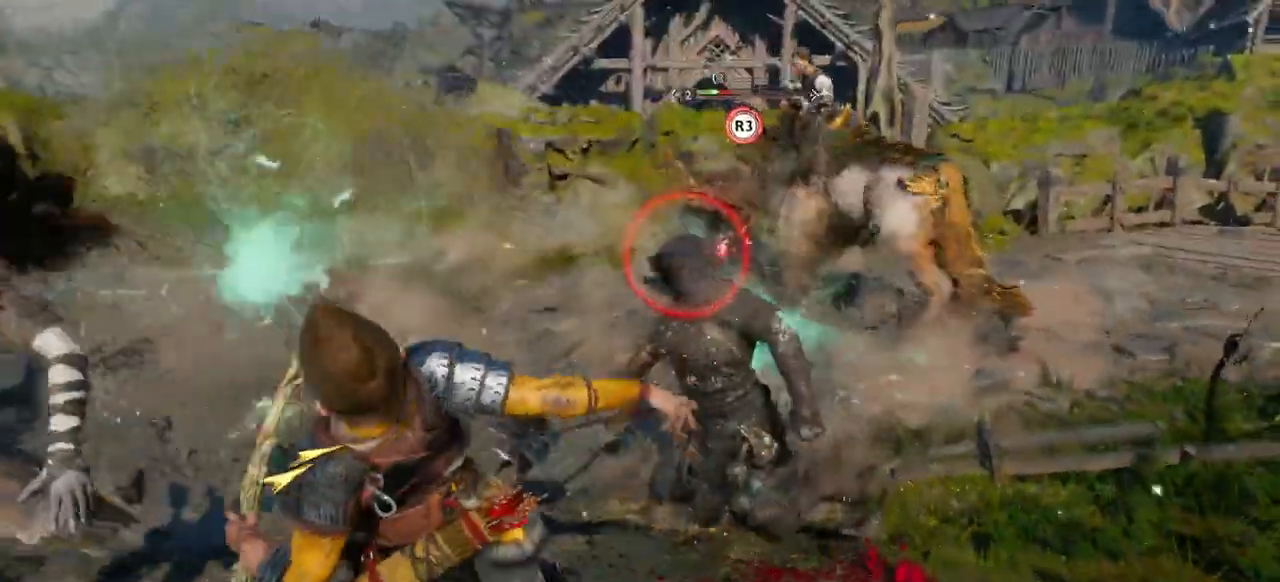
{"buttons": [], "left_stick": "center", "right_stick": "center"}
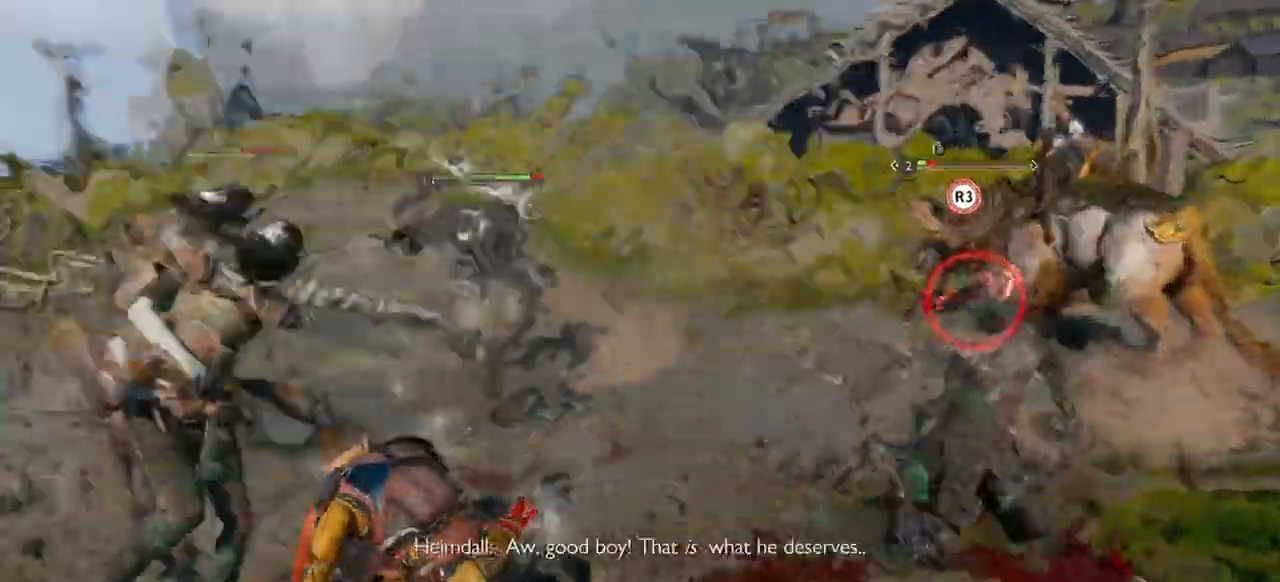
{"buttons": [], "left_stick": "center", "right_stick": "center", "events": [[150, "right_stick", "up-left"], [217, "right_stick", "center"], [234, "left_stick", "up-right"], [317, "left_stick", "center"], [384, "right_stick", "up-left"], [434, "right_stick", "center"]]}
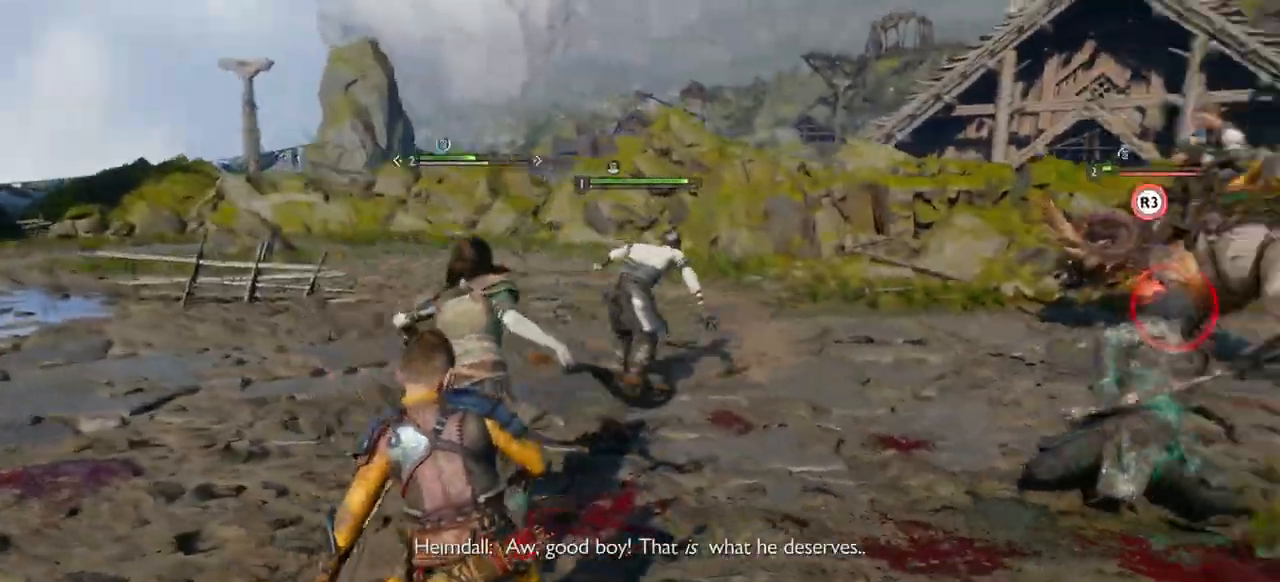
{"buttons": [], "left_stick": "center", "right_stick": "center", "events": [[183, "left_stick", "up-right"], [183, "right_stick", "up-left"], [233, "right_stick", "center"], [250, "left_stick", "center"]]}
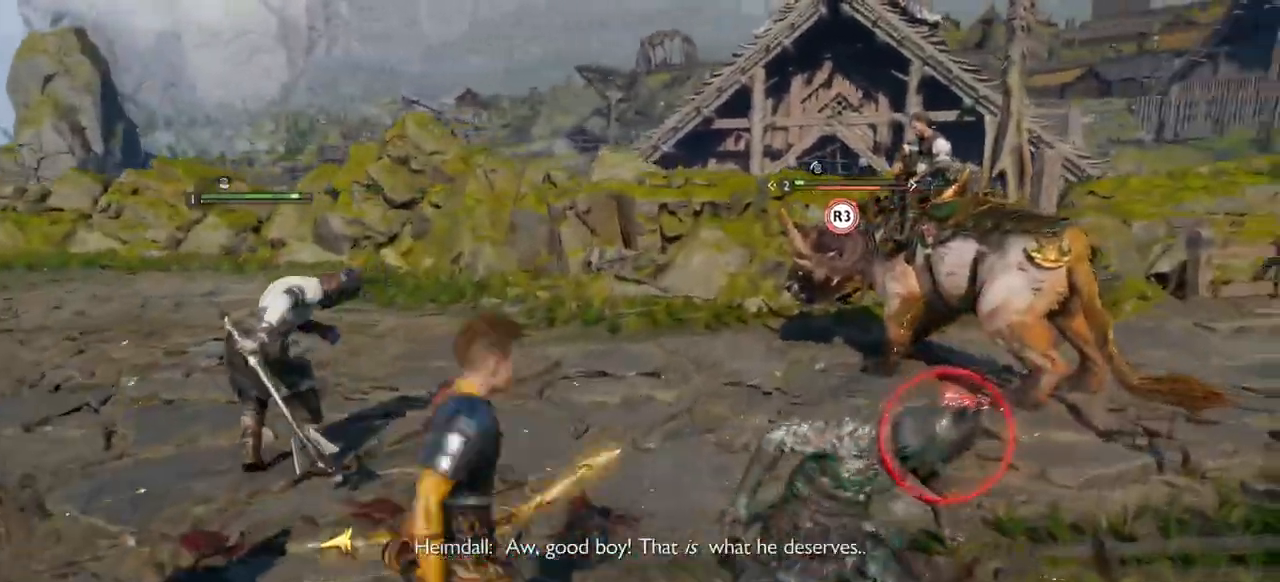
{"buttons": [], "left_stick": "center", "right_stick": "down", "events": [[317, "right_stick", "up-left"], [384, "right_stick", "center"], [484, "right_stick", "down"]]}
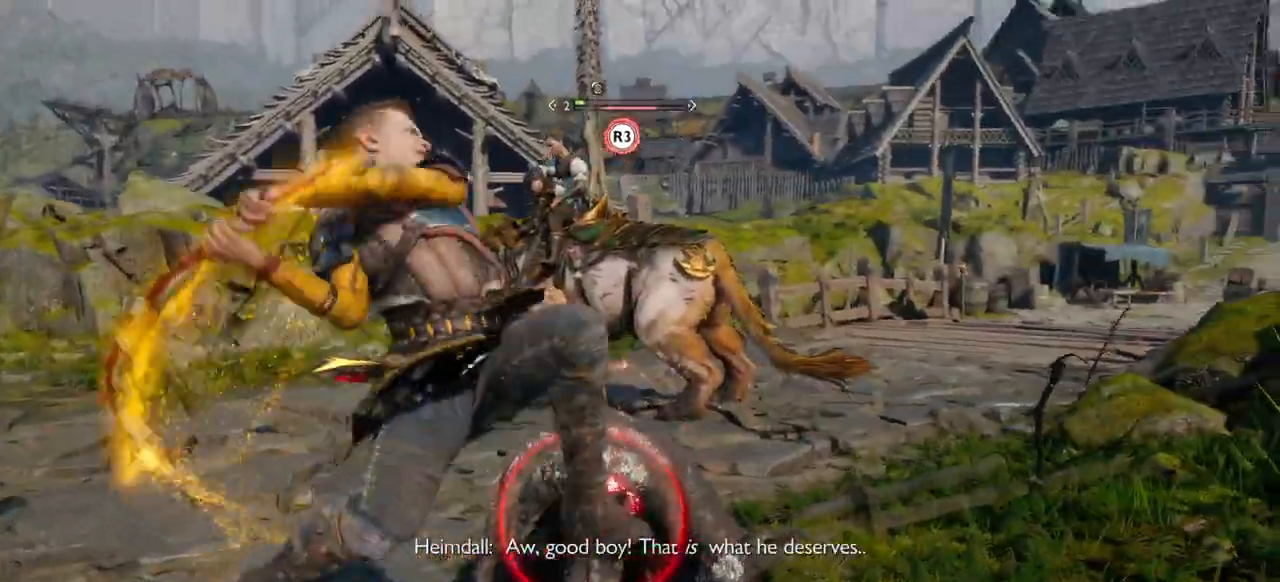
{"buttons": [], "left_stick": "center", "right_stick": "center", "events": [[50, "right_stick", "center"], [250, "right_stick", "up-left"], [300, "right_stick", "center"]]}
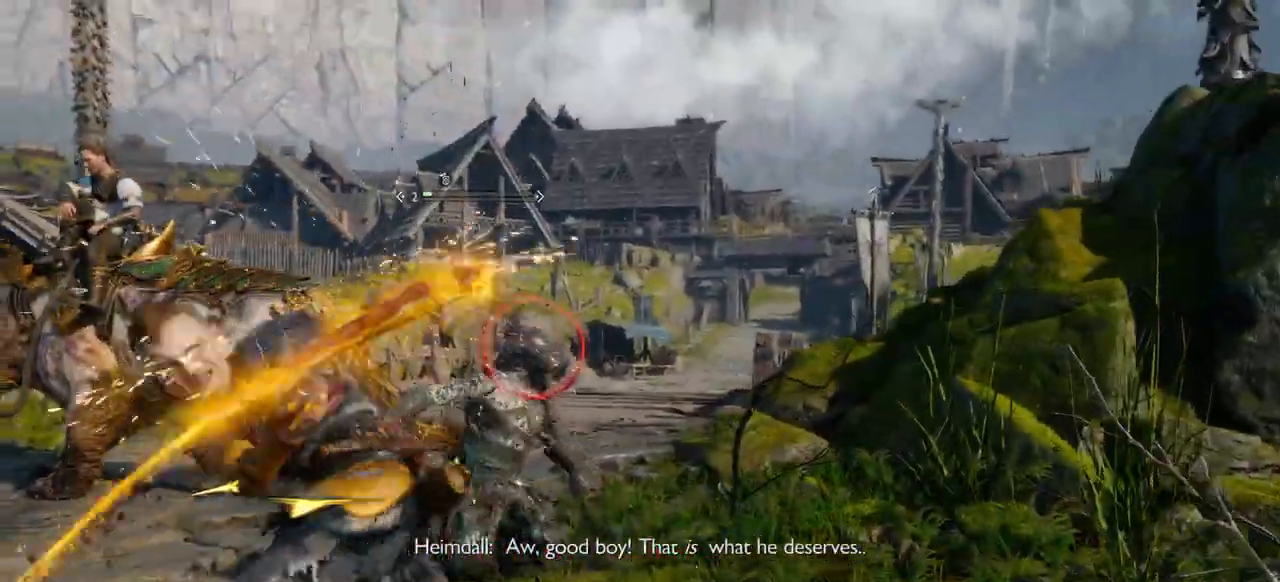
{"buttons": [], "left_stick": "center", "right_stick": "center", "events": [[117, "CIRCLE", "down"], [167, "CIRCLE", "up"]]}
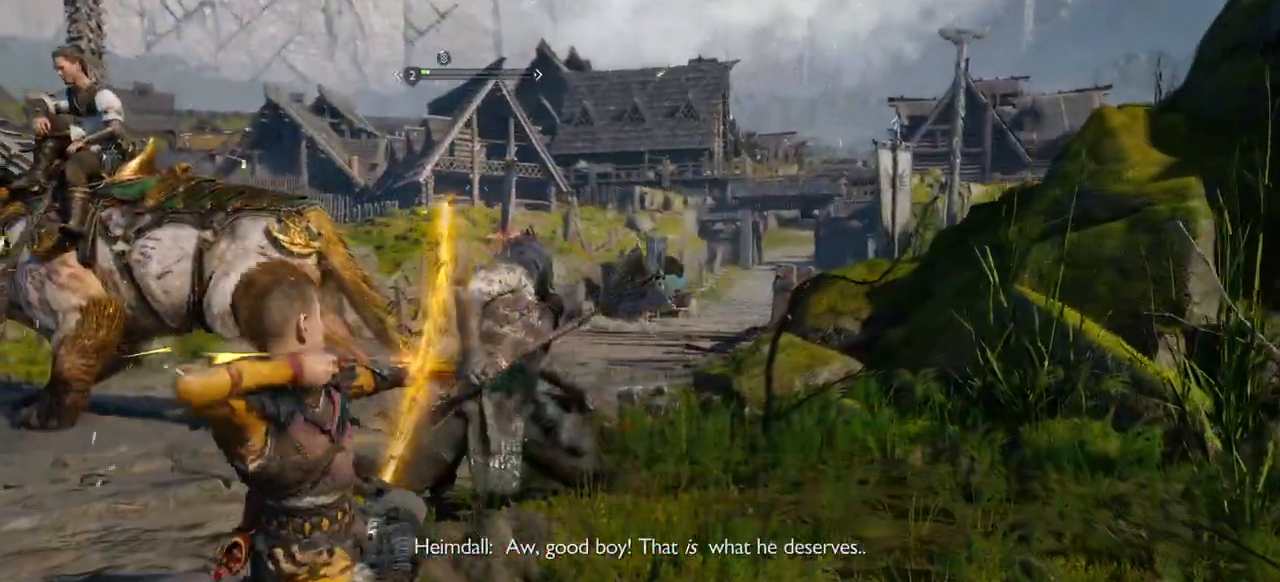
{"buttons": [], "left_stick": "center", "right_stick": "center", "events": [[100, "right_stick", "up-left"], [166, "right_stick", "center"]]}
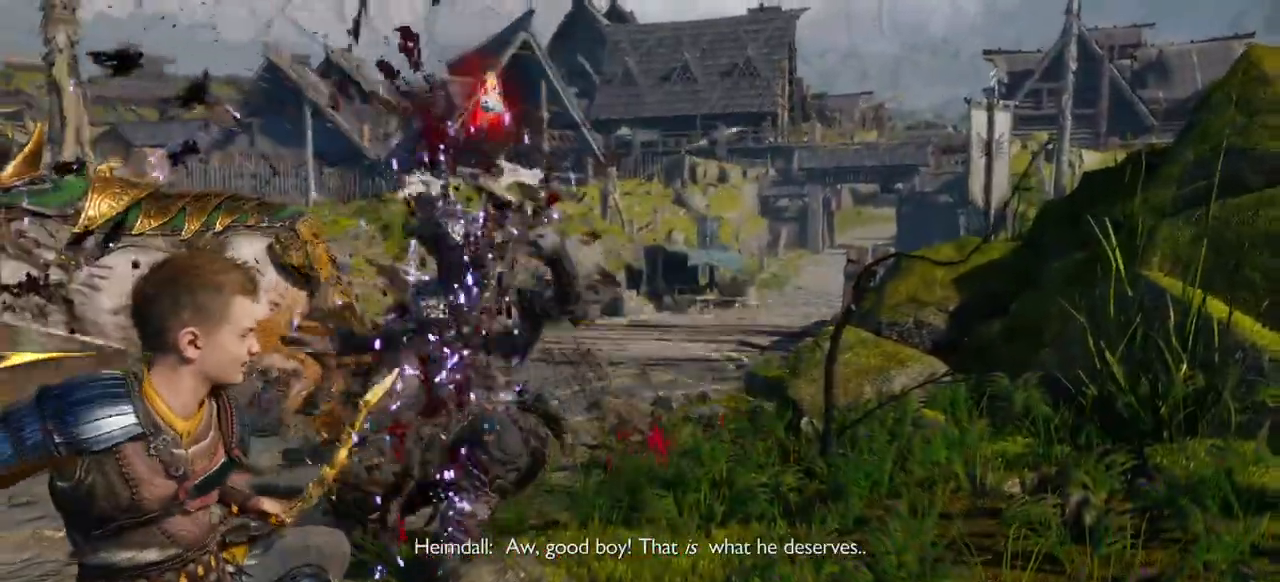
{"buttons": [], "left_stick": "down", "right_stick": "center"}
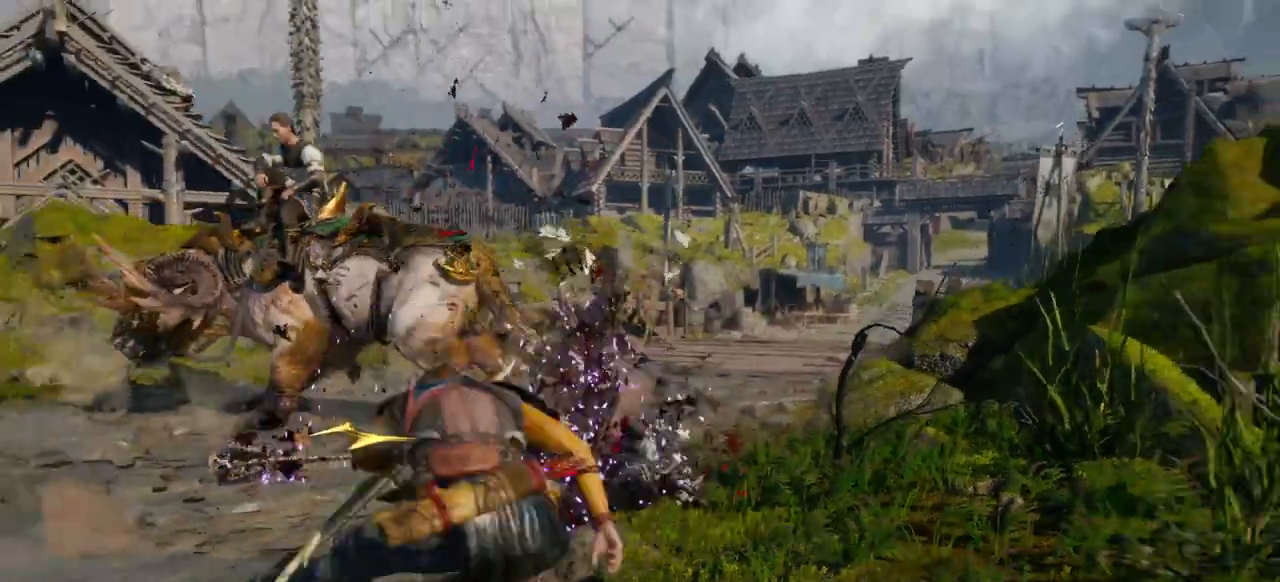
{"buttons": [], "left_stick": "down", "right_stick": "center", "events": [[83, "CROSS", "down"], [183, "CROSS", "up"], [267, "CROSS", "down"], [367, "CROSS", "up"]]}
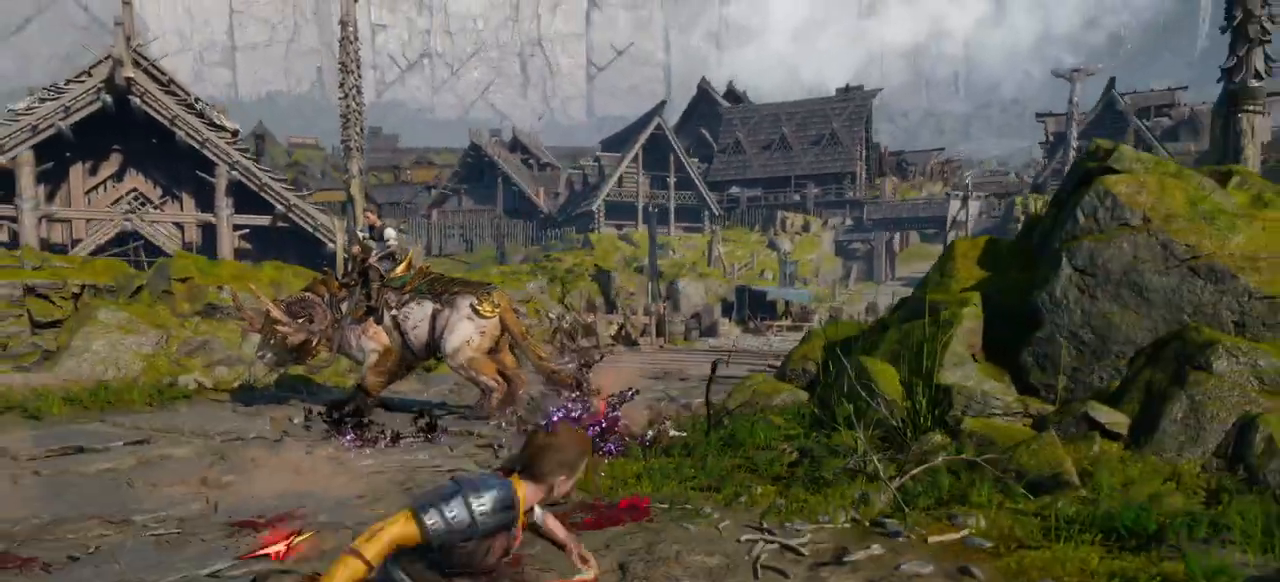
{"buttons": [], "left_stick": "down", "right_stick": "center", "events": []}
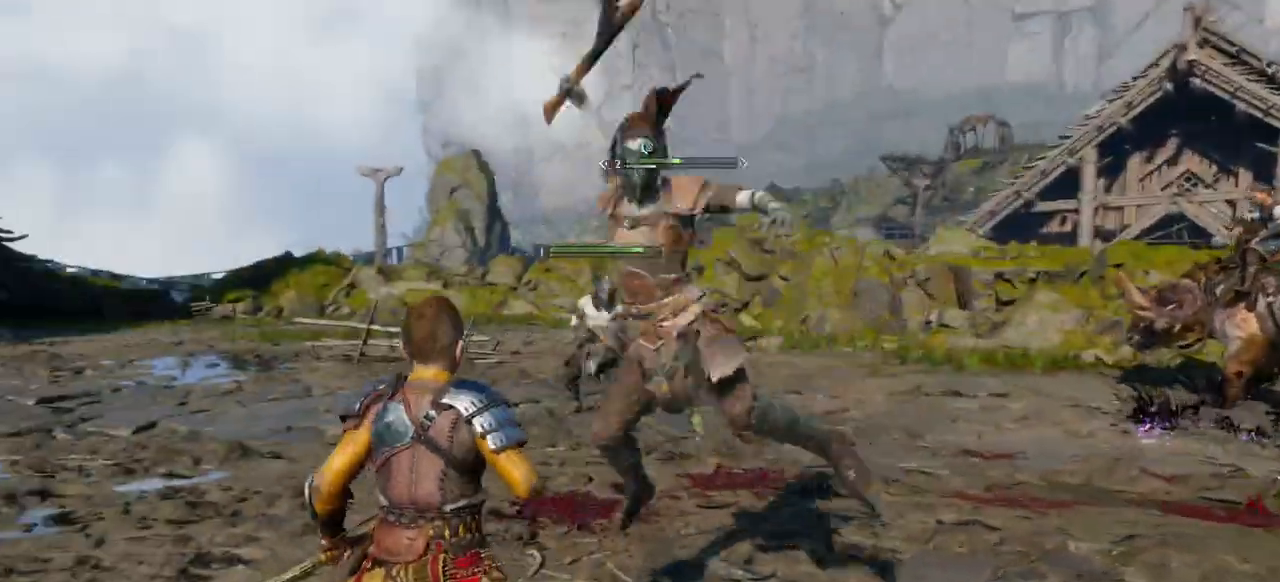
{"buttons": [], "left_stick": "down", "right_stick": "center", "events": [[183, "CROSS", "down"], [300, "CROSS", "up"]]}
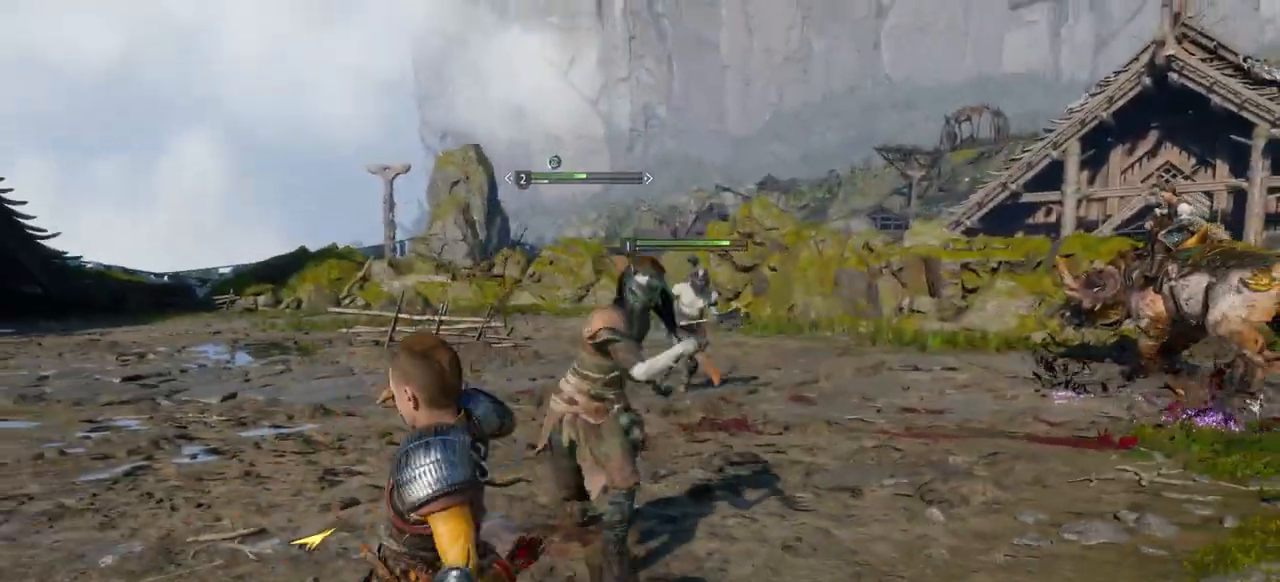
{"buttons": ["R1"], "left_stick": "center", "right_stick": "center"}
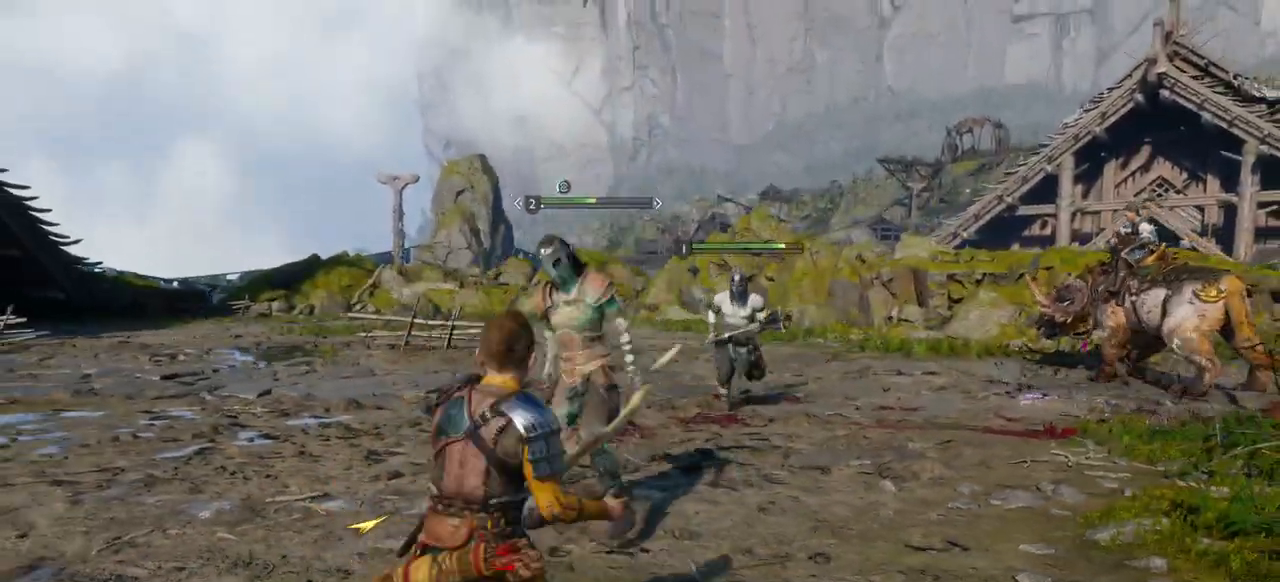
{"buttons": [], "left_stick": "center", "right_stick": "center", "events": [[50, "R1", "up"], [150, "R1", "down"], [166, "R2", "down"], [166, "right_stick", "up-left"], [216, "R2", "up"], [250, "R1", "up"], [267, "left_stick", "down"], [317, "right_stick", "center"], [350, "R1", "down"], [450, "R1", "up"], [500, "left_stick", "center"]]}